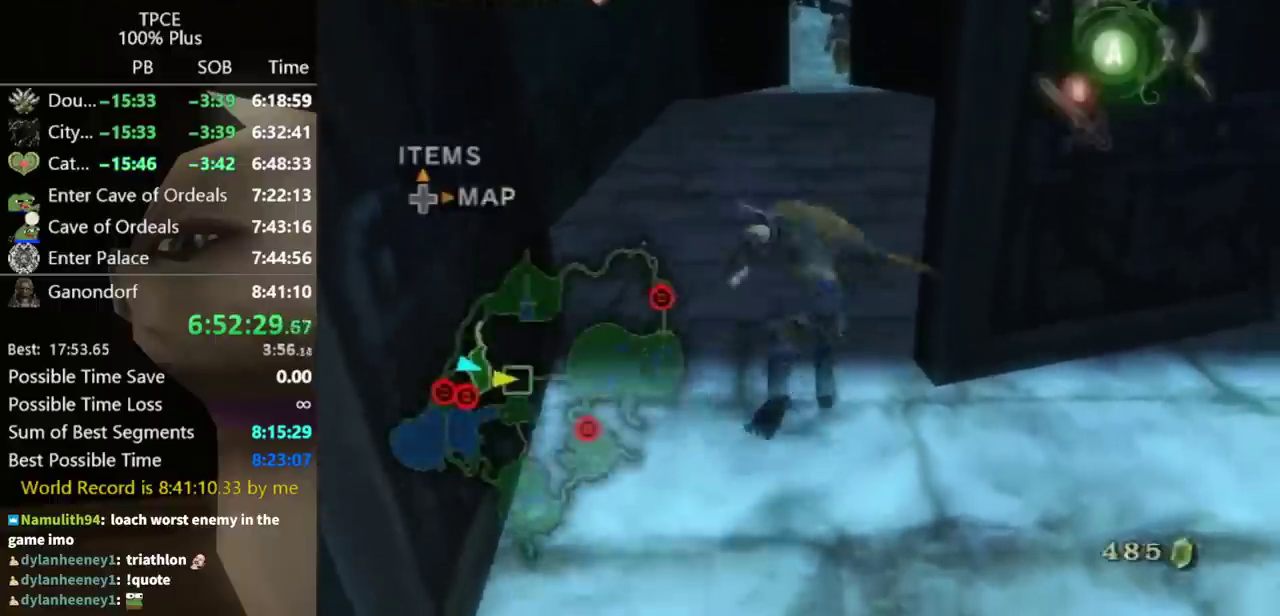
Gameplay with a controller (Nintendo layout); each line is a JSON object with the inputs held at the frame after it. "events" lists button and stick changes between this image and that frame as [ms after this image, input, new state], when the widget could be followed in between. Not read: L3 R3.
{"buttons": [], "left_stick": "up", "right_stick": "center", "events": [[100, "A", "down"], [167, "A", "up"]]}
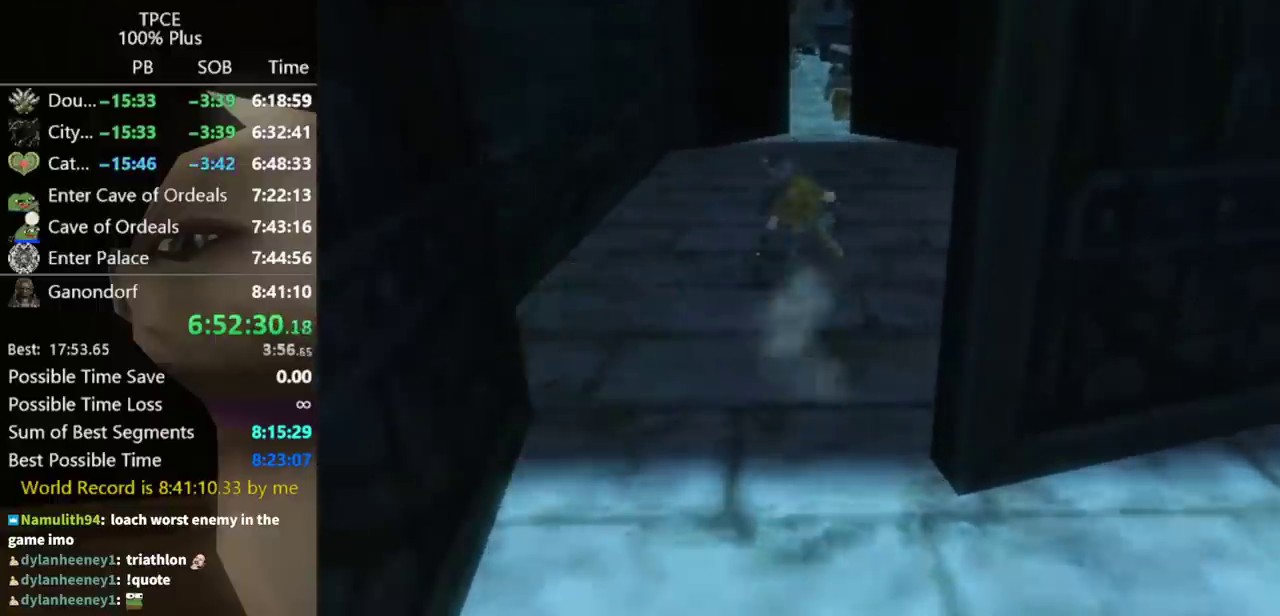
{"buttons": [], "left_stick": "center", "right_stick": "center", "events": [[367, "left_stick", "center"]]}
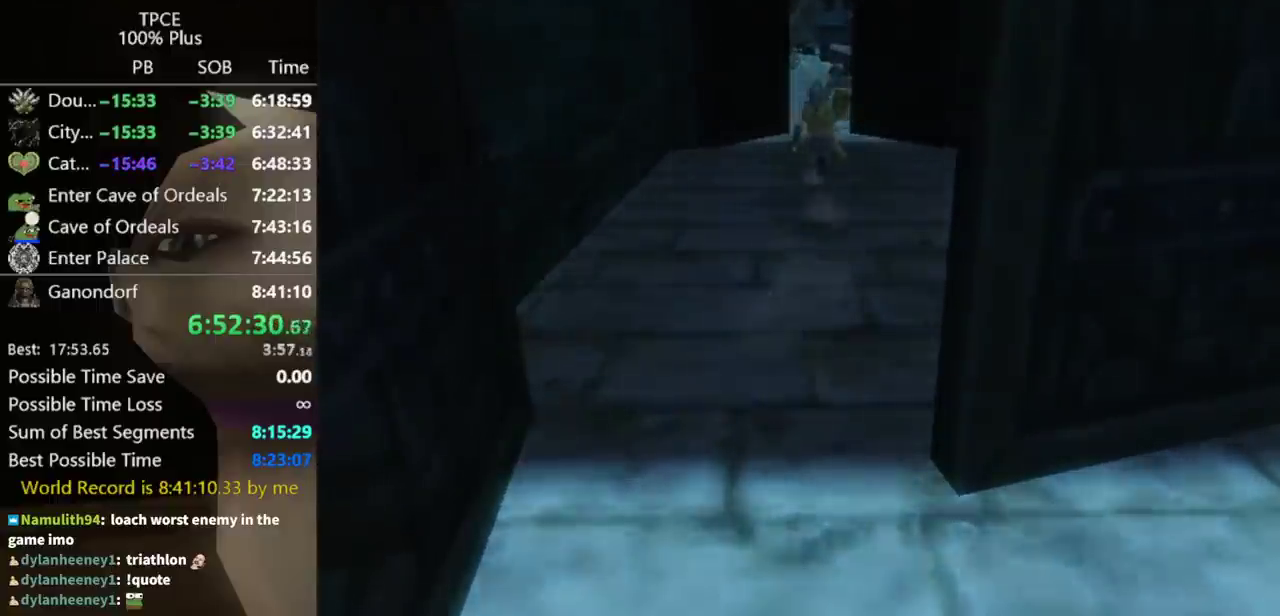
{"buttons": [], "left_stick": "center", "right_stick": "center", "events": []}
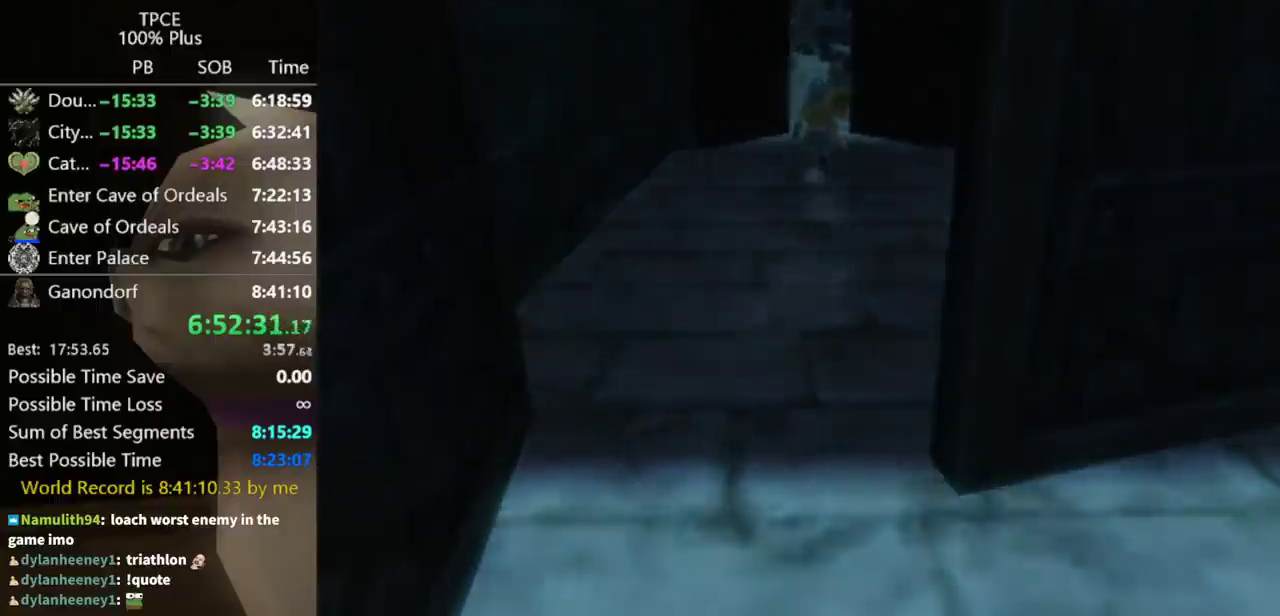
{"buttons": [], "left_stick": "center", "right_stick": "center", "events": []}
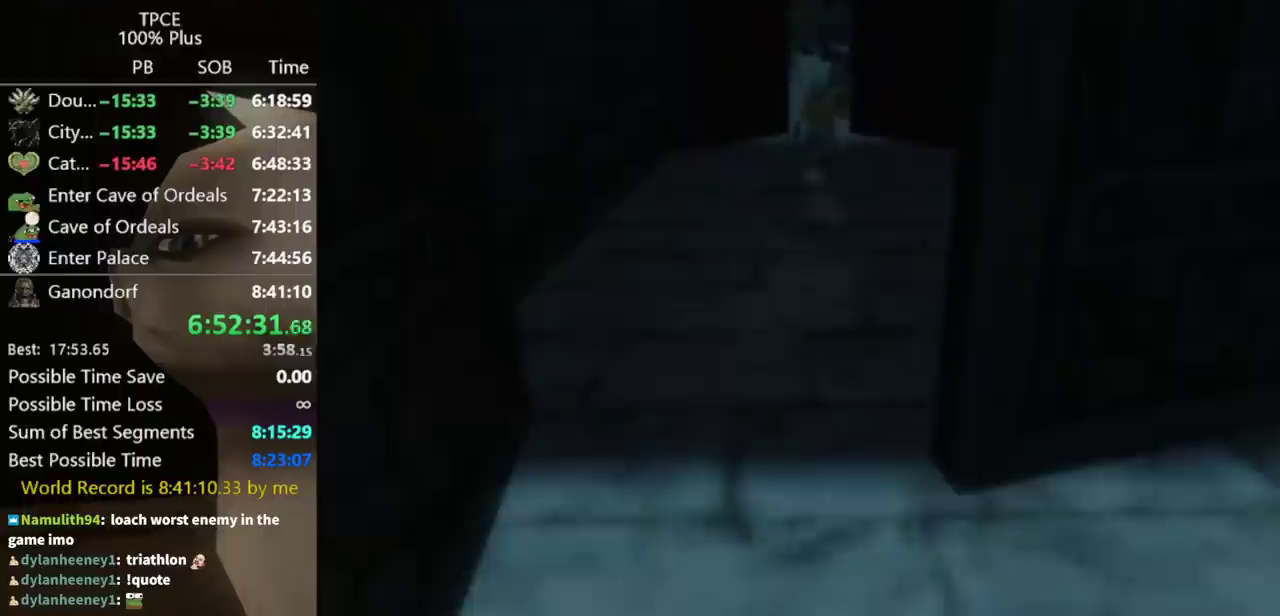
{"buttons": [], "left_stick": "center", "right_stick": "center", "events": []}
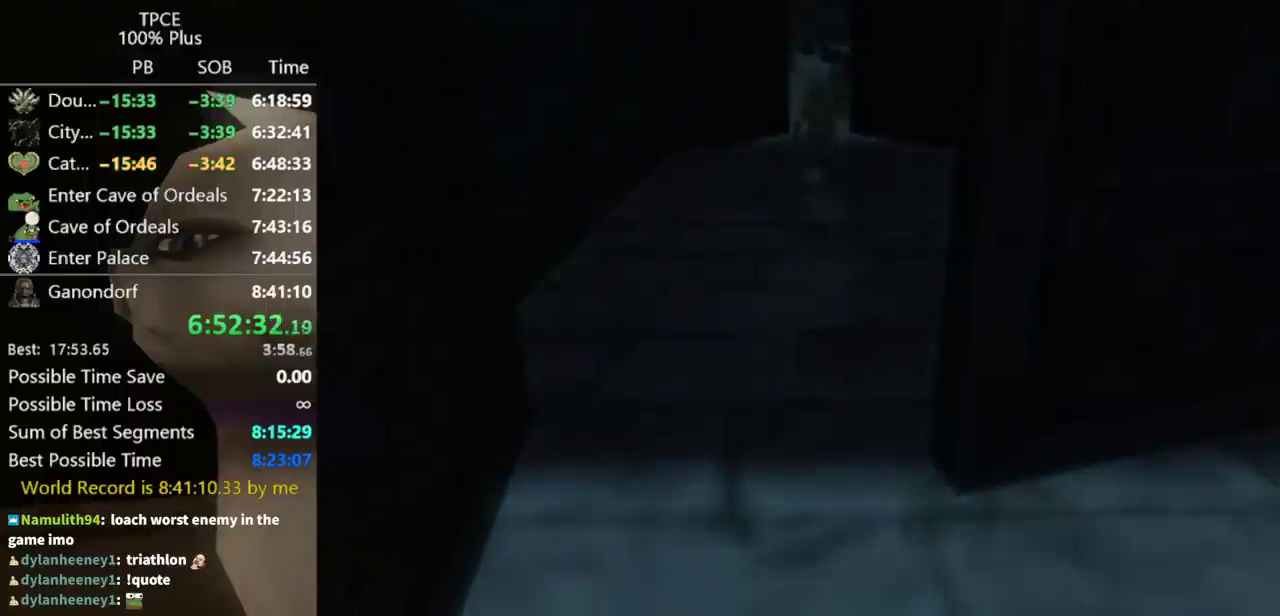
{"buttons": [], "left_stick": "center", "right_stick": "center", "events": []}
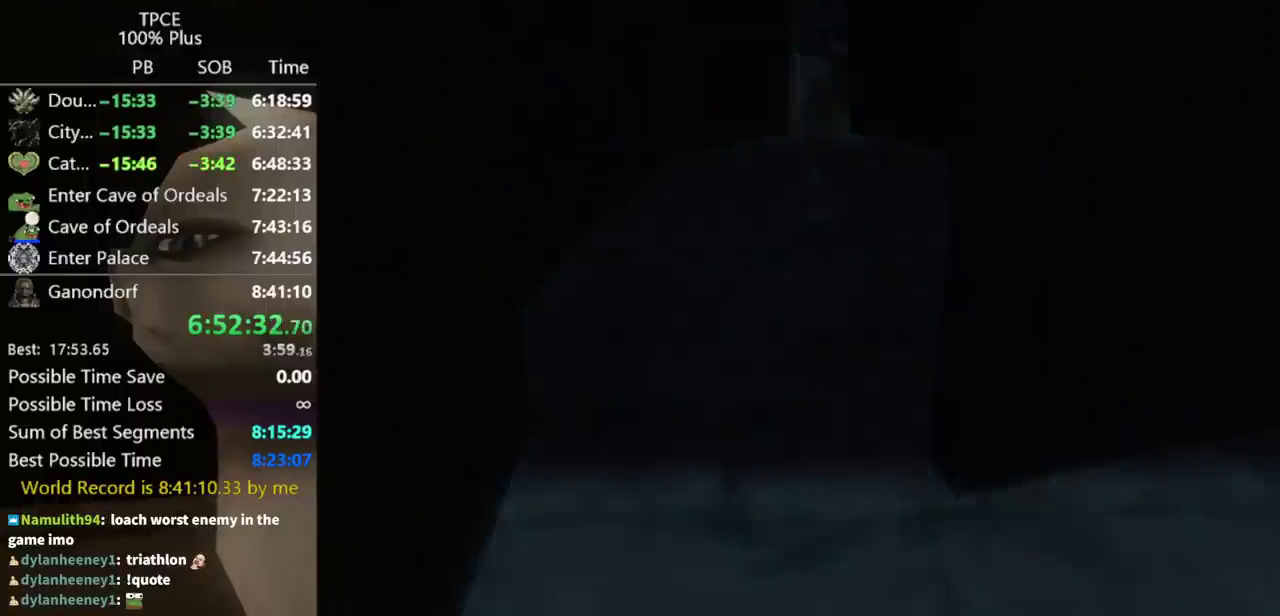
{"buttons": [], "left_stick": "center", "right_stick": "center", "events": []}
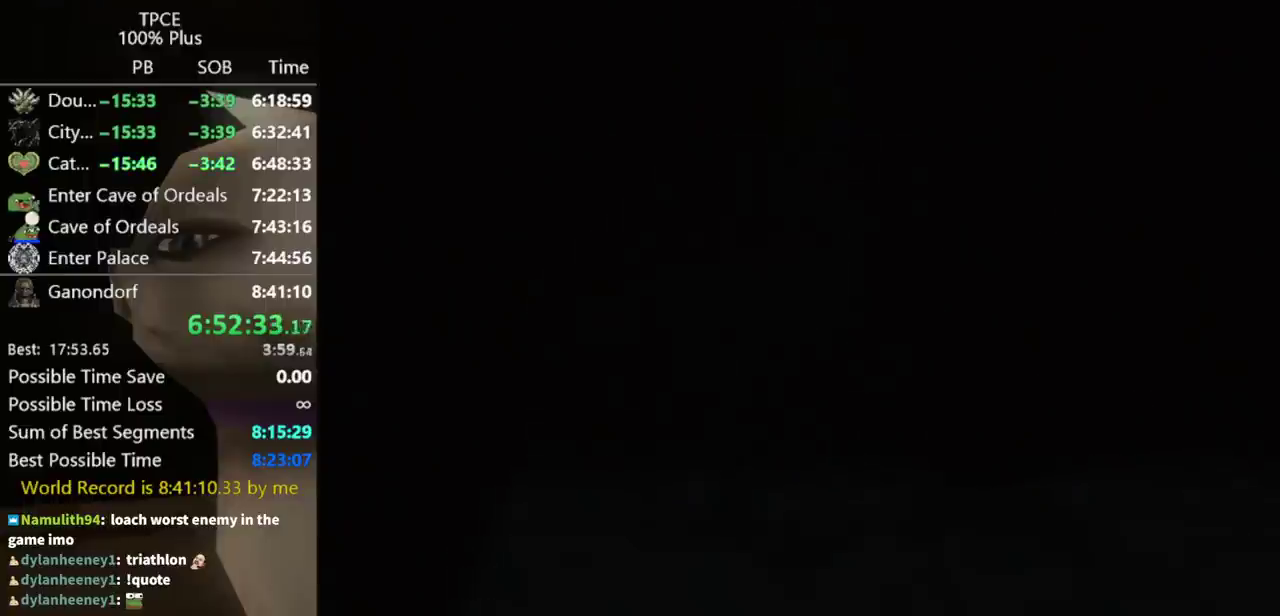
{"buttons": [], "left_stick": "center", "right_stick": "center", "events": []}
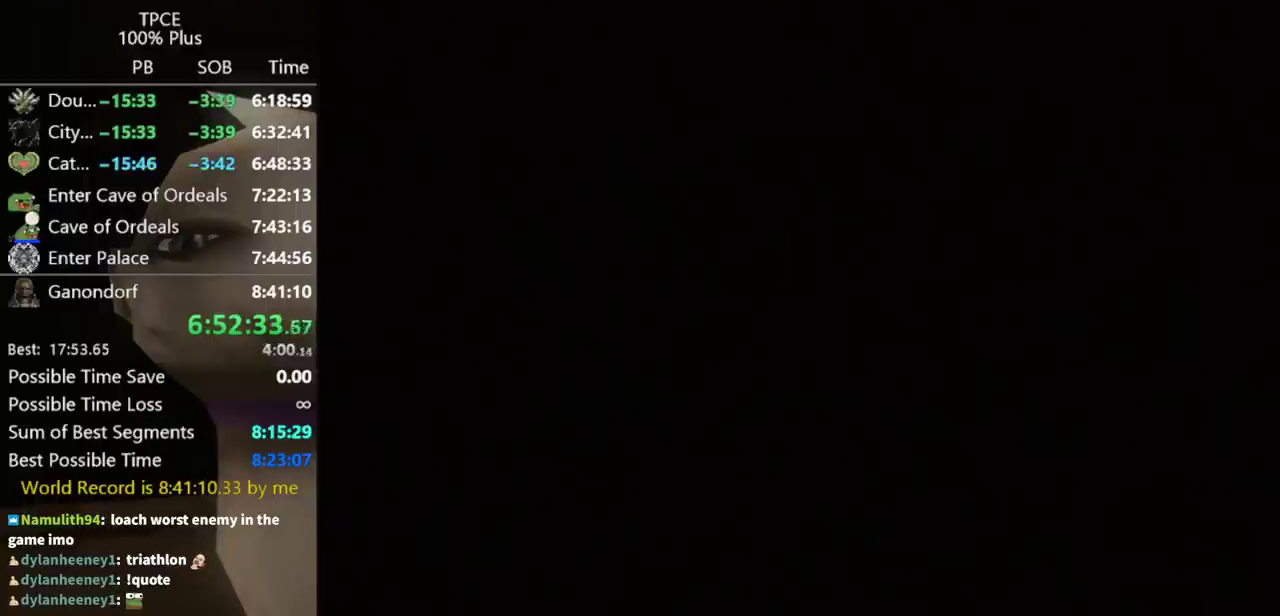
{"buttons": [], "left_stick": "right", "right_stick": "center", "events": [[167, "left_stick", "right"]]}
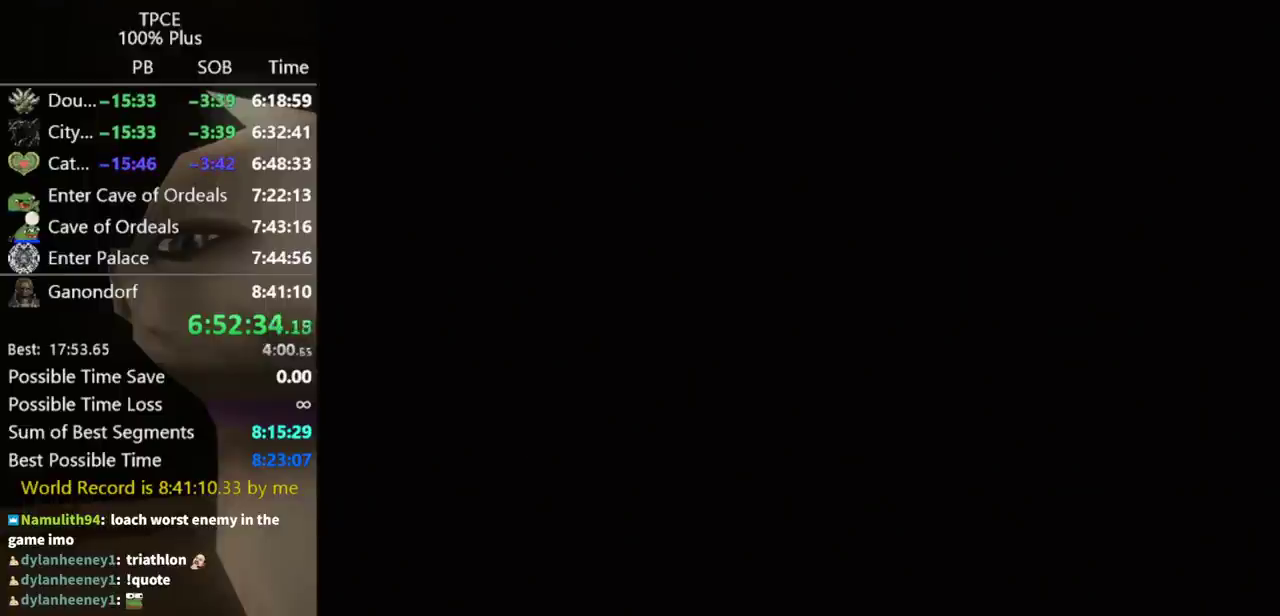
{"buttons": [], "left_stick": "right", "right_stick": "center", "events": []}
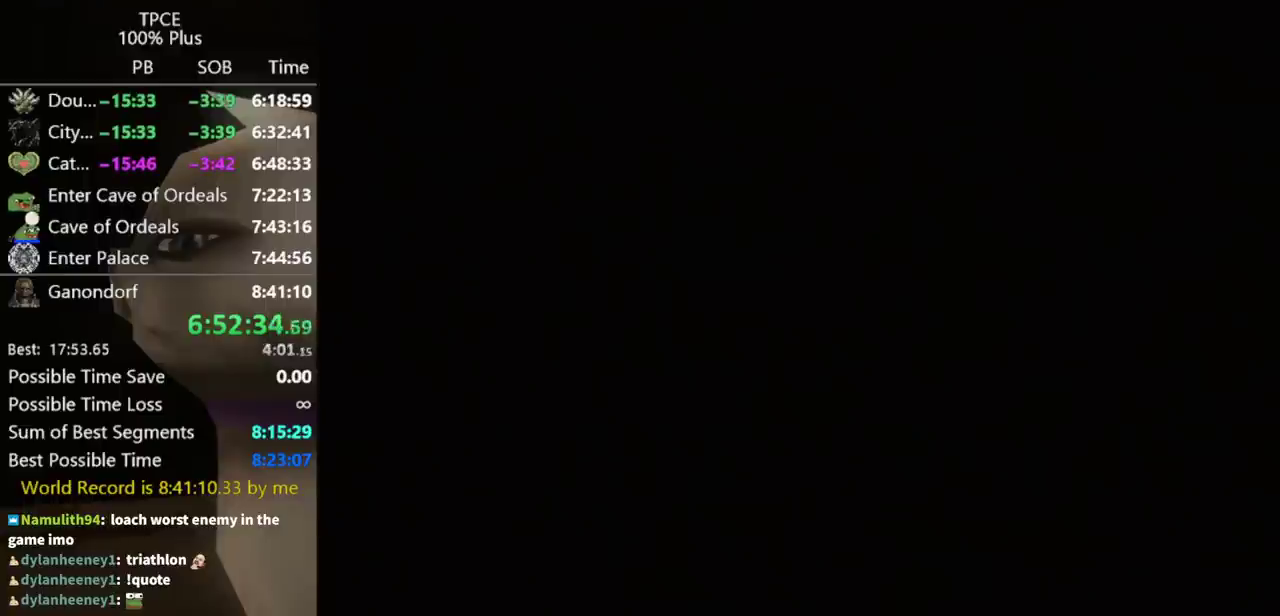
{"buttons": [], "left_stick": "right", "right_stick": "center", "events": []}
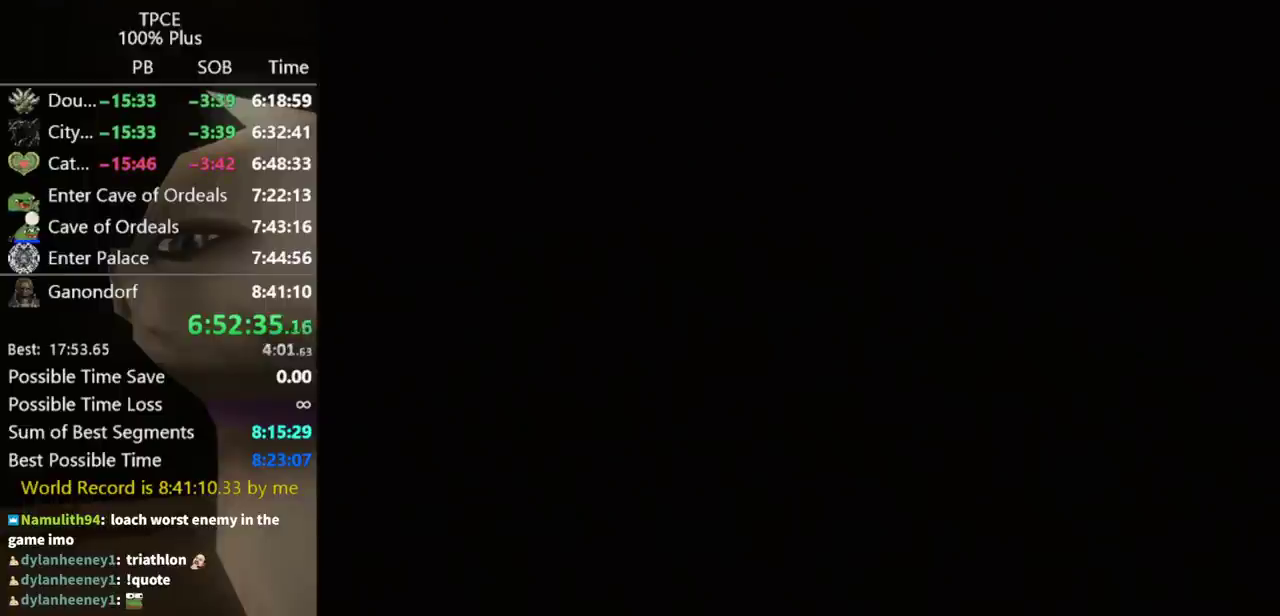
{"buttons": [], "left_stick": "right", "right_stick": "center", "events": []}
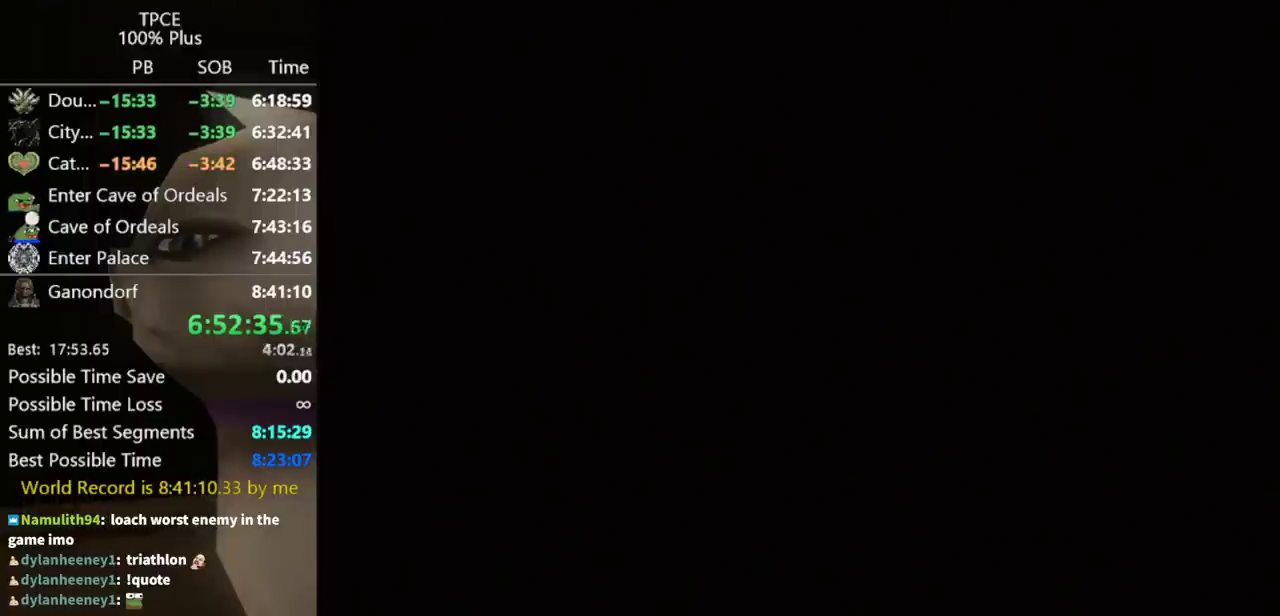
{"buttons": [], "left_stick": "right", "right_stick": "center", "events": []}
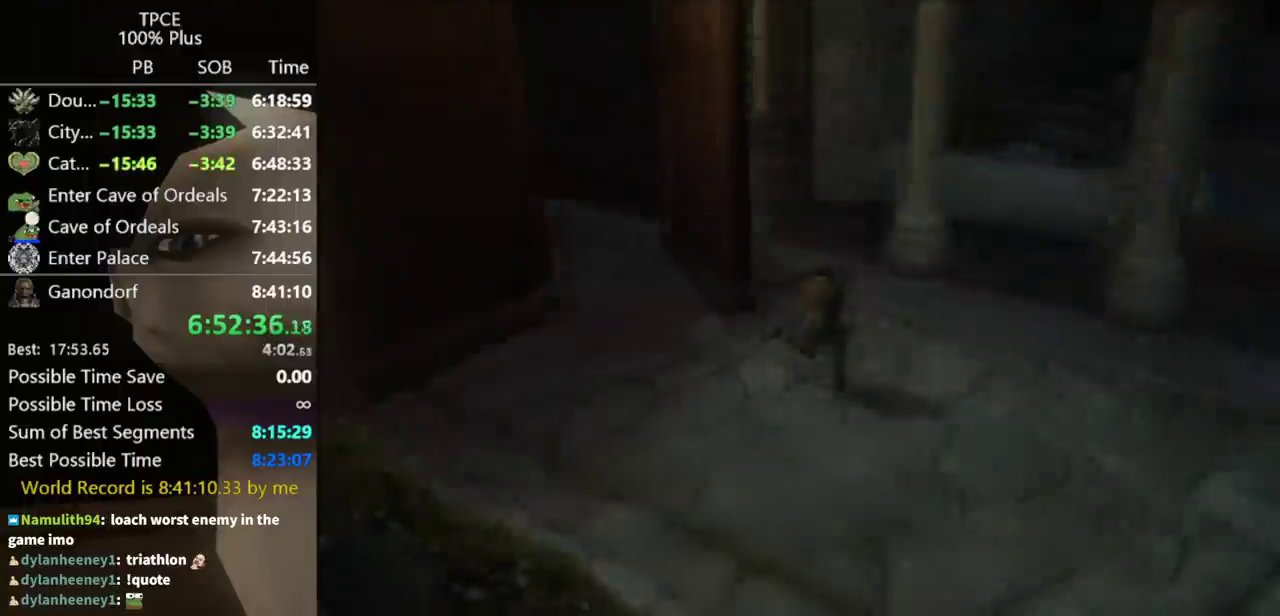
{"buttons": [], "left_stick": "right", "right_stick": "center", "events": []}
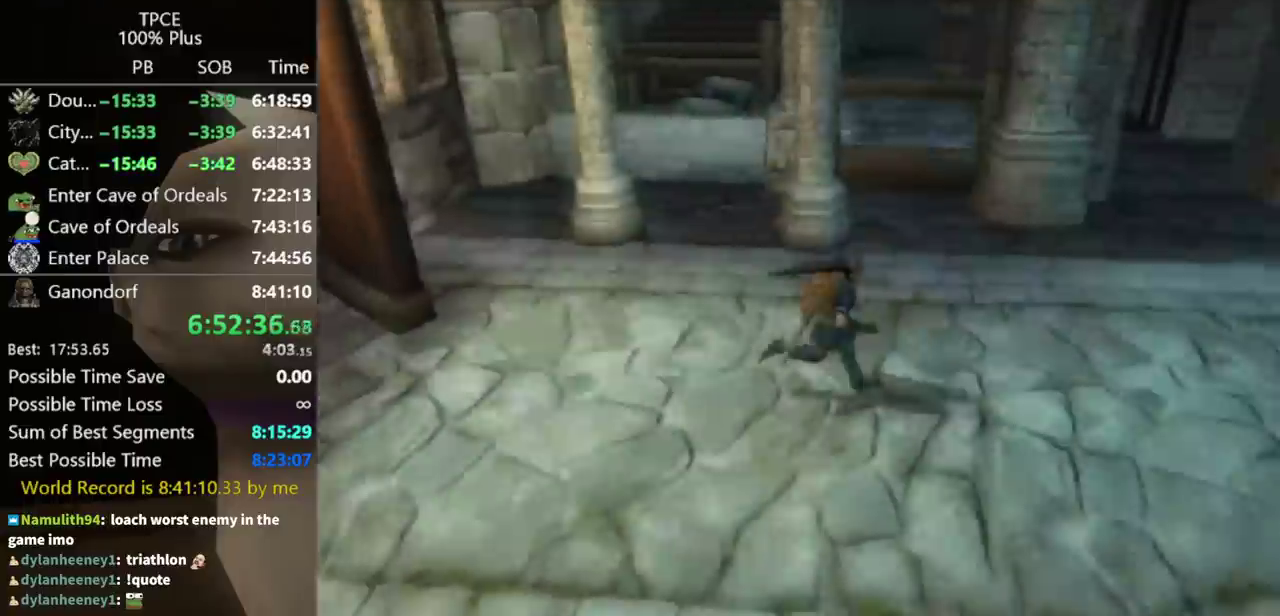
{"buttons": [], "left_stick": "up-right", "right_stick": "center", "events": [[233, "A", "down"], [300, "A", "up"], [467, "left_stick", "up-right"]]}
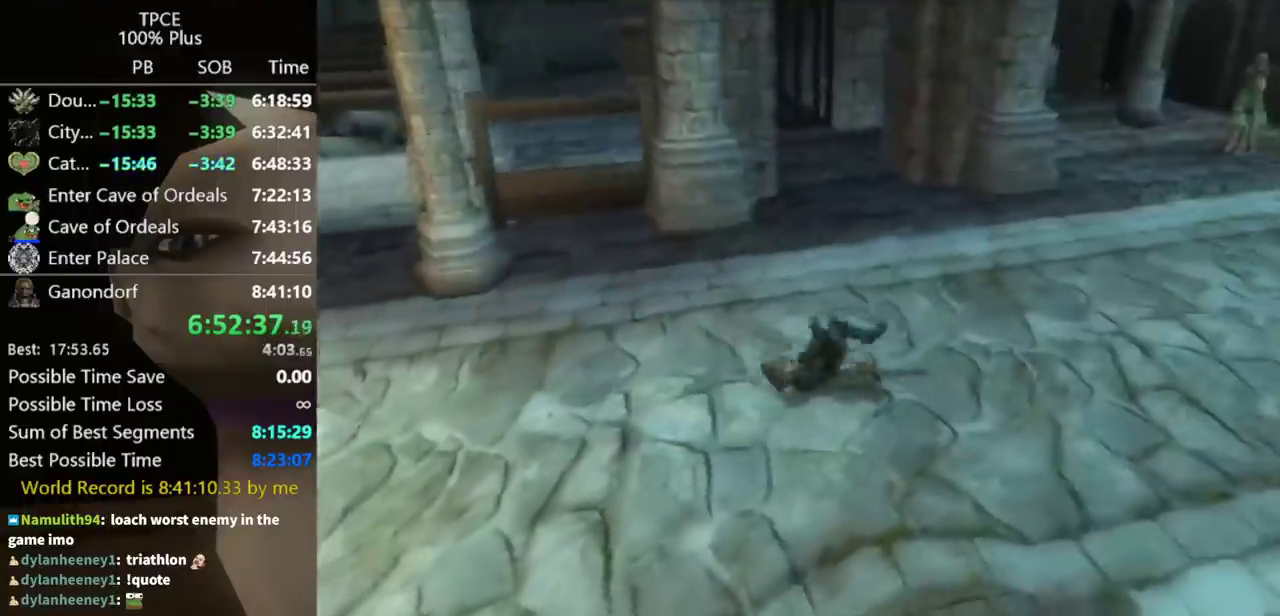
{"buttons": [], "left_stick": "up-right", "right_stick": "center", "events": []}
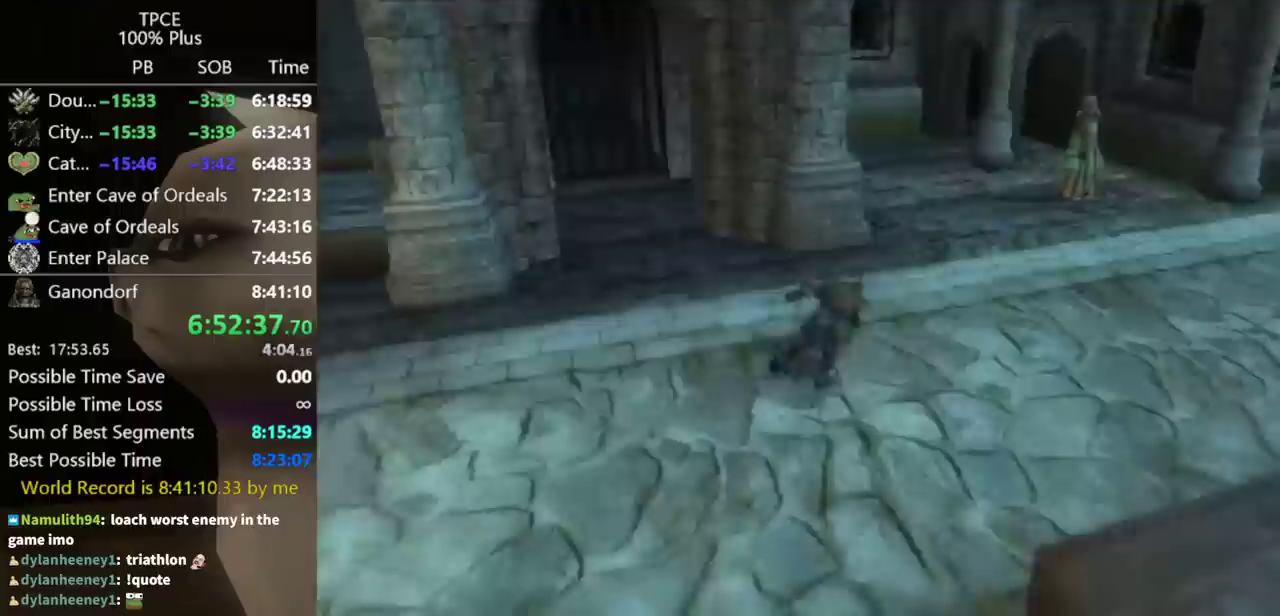
{"buttons": [], "left_stick": "up-right", "right_stick": "center", "events": [[33, "A", "down"], [100, "A", "up"]]}
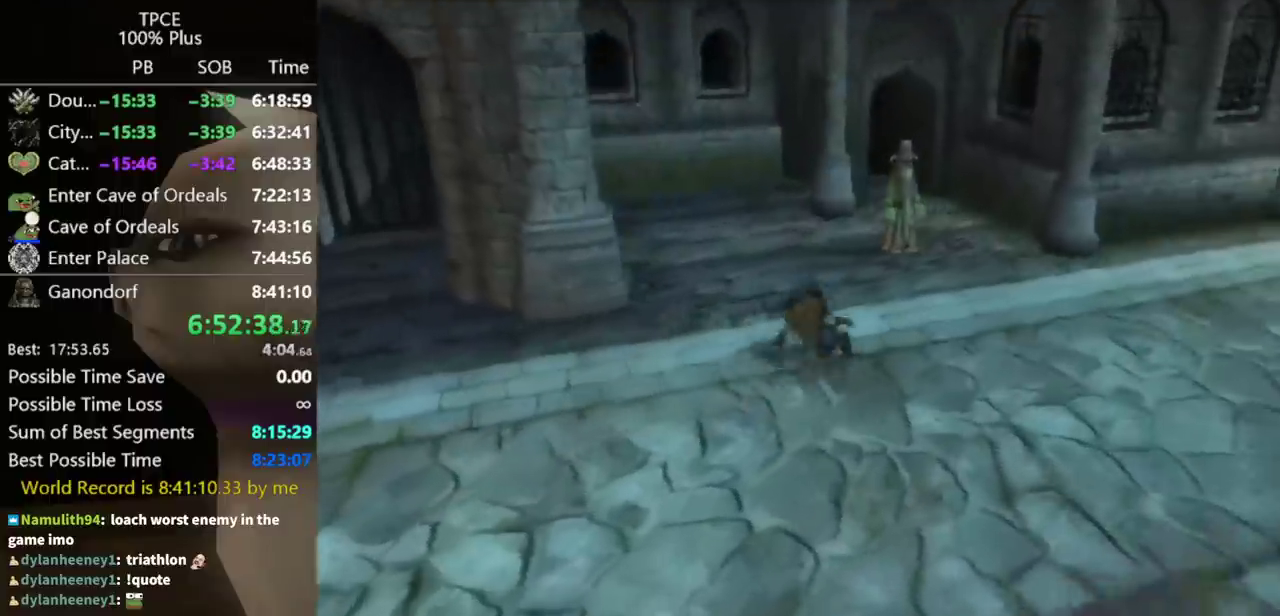
{"buttons": ["L1"], "left_stick": "center", "right_stick": "center", "events": [[400, "left_stick", "up"], [467, "left_stick", "center"], [500, "L1", "down"]]}
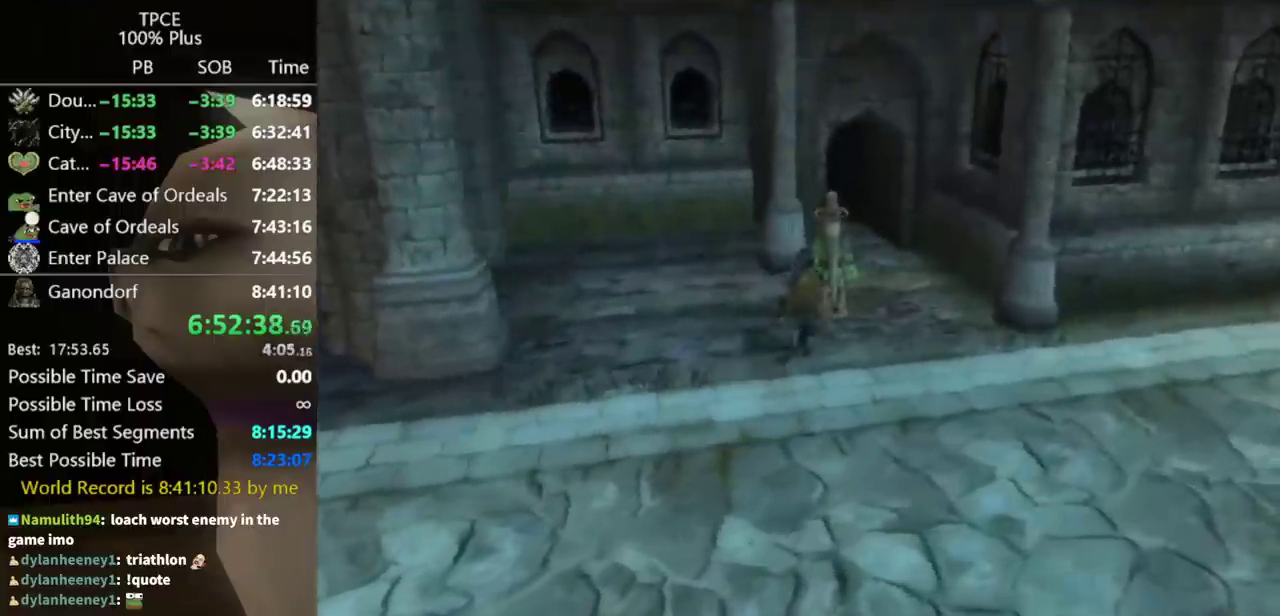
{"buttons": ["B"], "left_stick": "center", "right_stick": "center", "events": [[67, "A", "down"], [133, "A", "up"], [133, "L1", "up"], [300, "A", "down"], [433, "A", "up"], [433, "B", "down"]]}
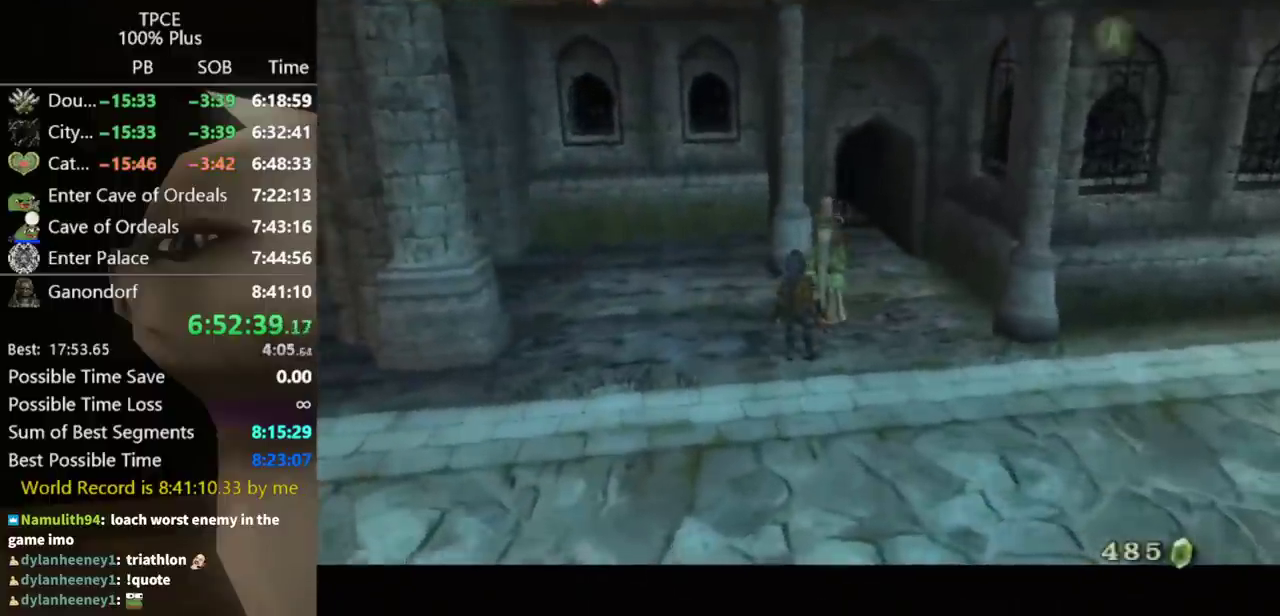
{"buttons": ["B"], "left_stick": "center", "right_stick": "center", "events": [[33, "B", "up"], [100, "B", "down"], [167, "B", "up"], [300, "A", "down"], [367, "A", "up"], [467, "B", "down"]]}
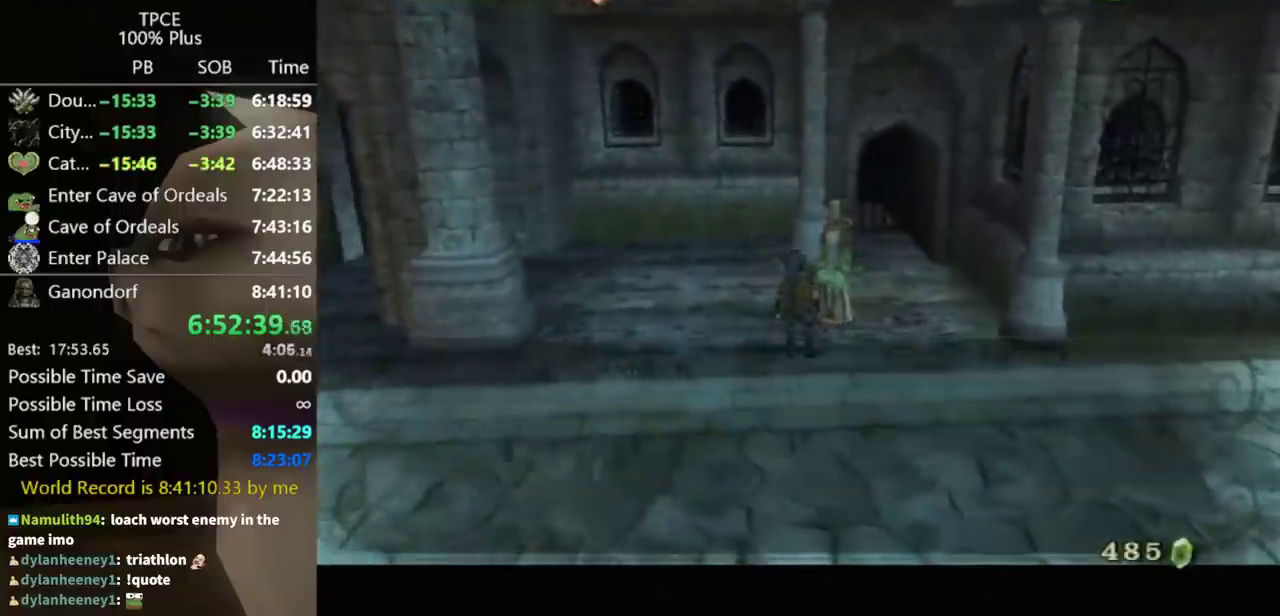
{"buttons": [], "left_stick": "center", "right_stick": "center", "events": [[33, "A", "down"], [33, "B", "up"], [100, "A", "up"], [167, "A", "down"], [233, "A", "up"], [300, "A", "down"], [367, "A", "up"]]}
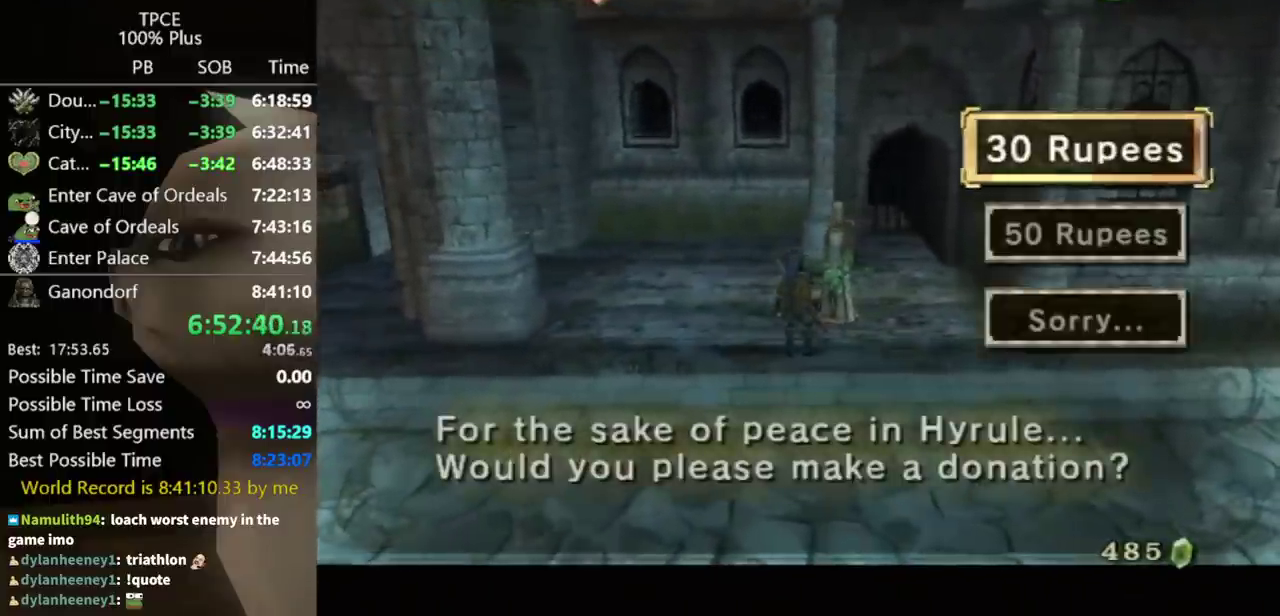
{"buttons": ["A"], "left_stick": "center", "right_stick": "center", "events": [[367, "left_stick", "down"], [433, "left_stick", "center"], [500, "A", "down"]]}